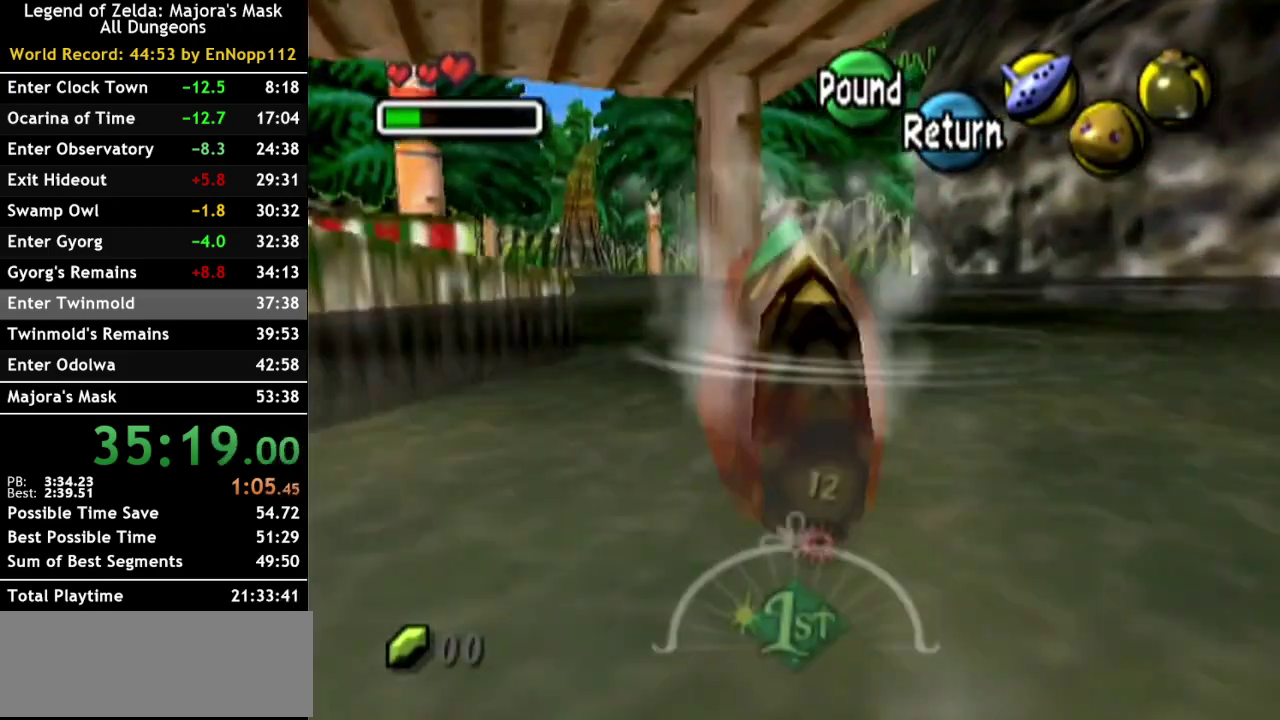
Gameplay with a controller (Nintendo layout); each line is a JSON object with the inputs held at the frame after it. "events" lists button and stick changes between this image and that frame as [ms after this image, input, new state], when the widget could be followed in between. Not read: L3 R3.
{"buttons": ["A"], "left_stick": "up", "right_stick": "center", "events": []}
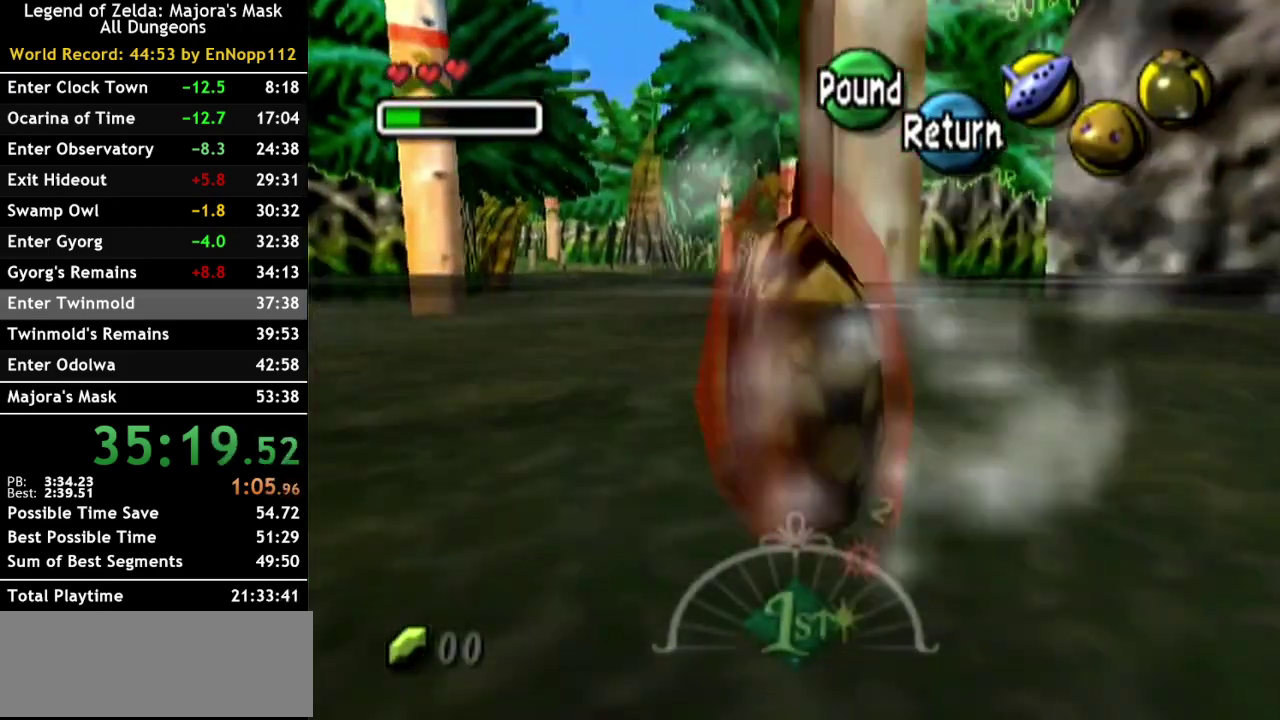
{"buttons": ["A"], "left_stick": "up", "right_stick": "center", "events": []}
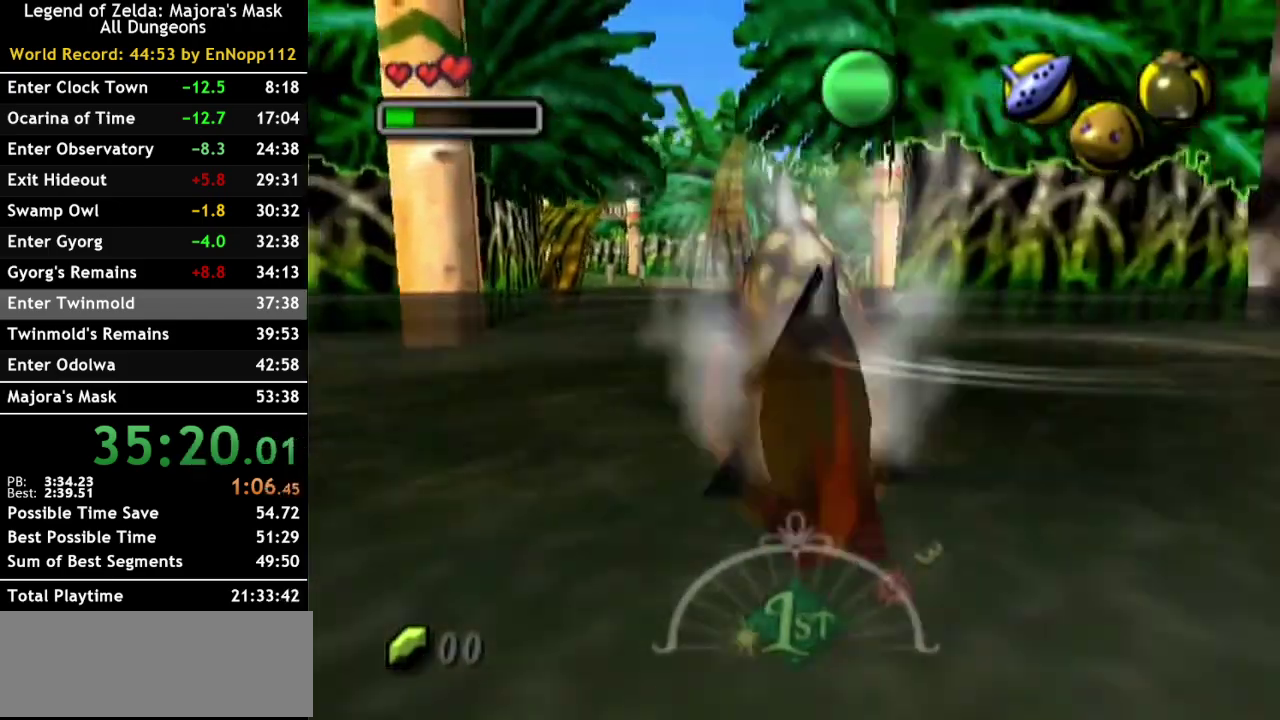
{"buttons": ["A"], "left_stick": "up", "right_stick": "center", "events": []}
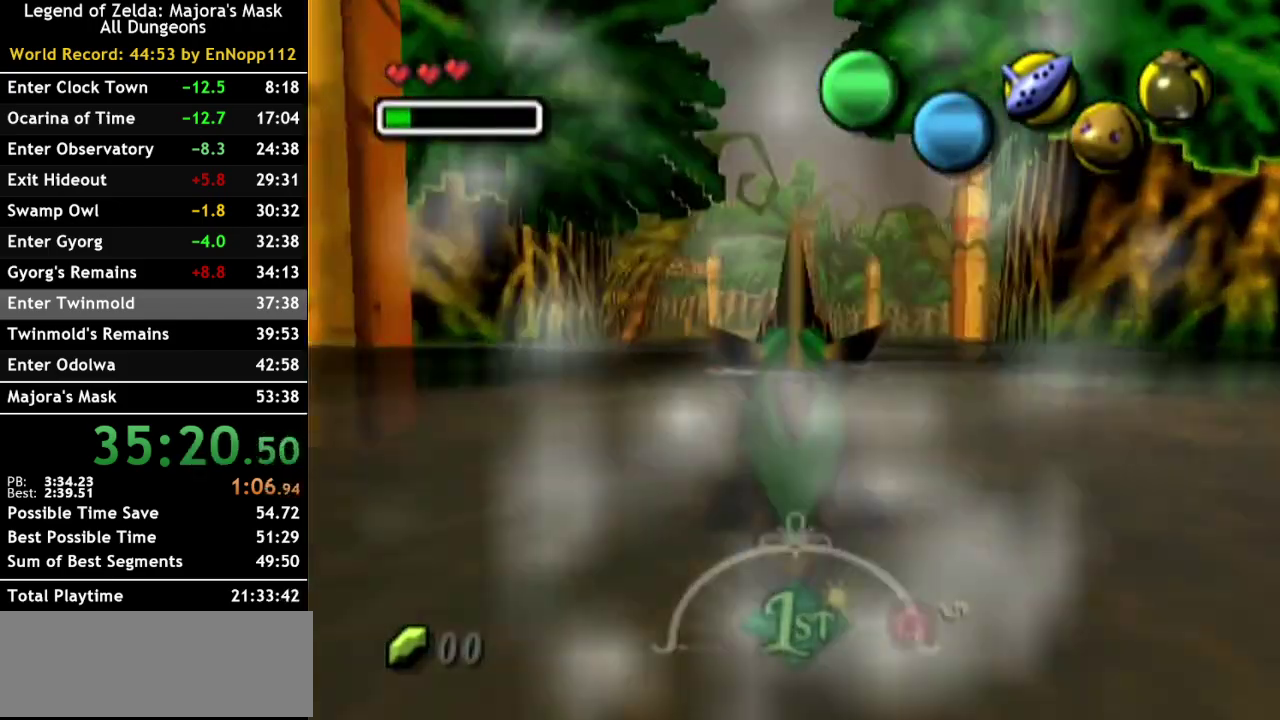
{"buttons": ["A"], "left_stick": "up", "right_stick": "center", "events": []}
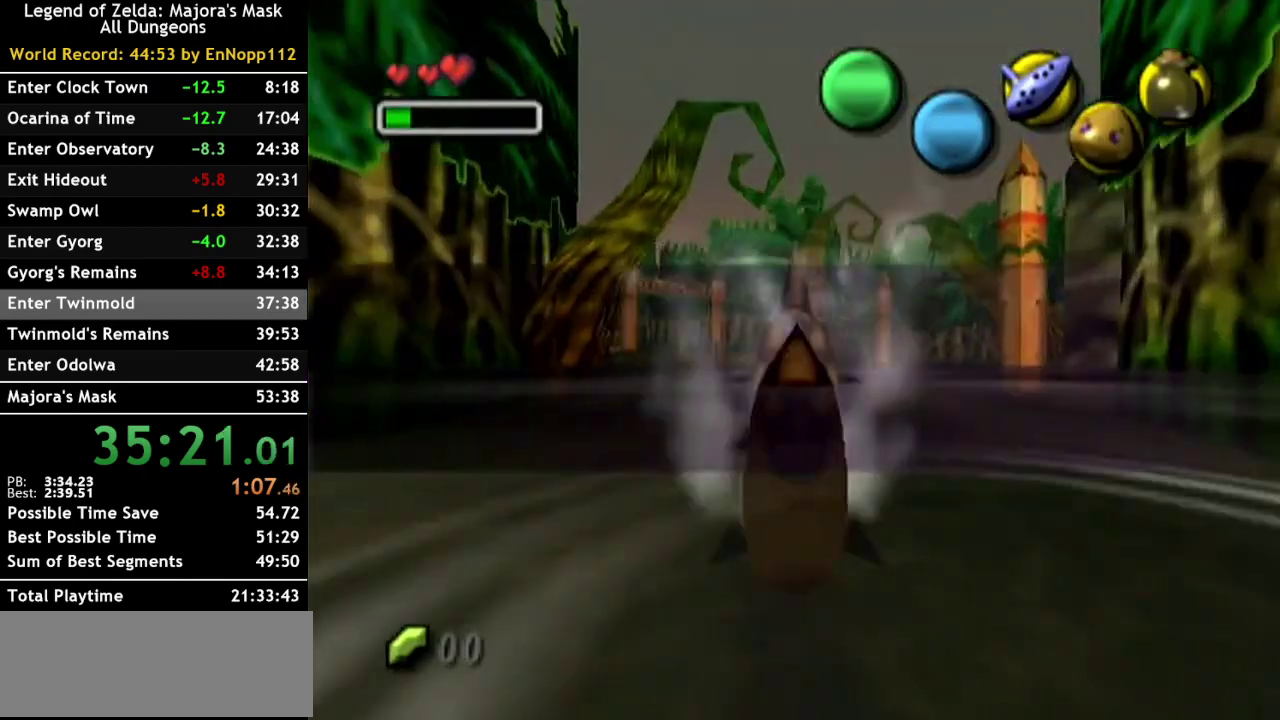
{"buttons": ["A"], "left_stick": "up", "right_stick": "center", "events": []}
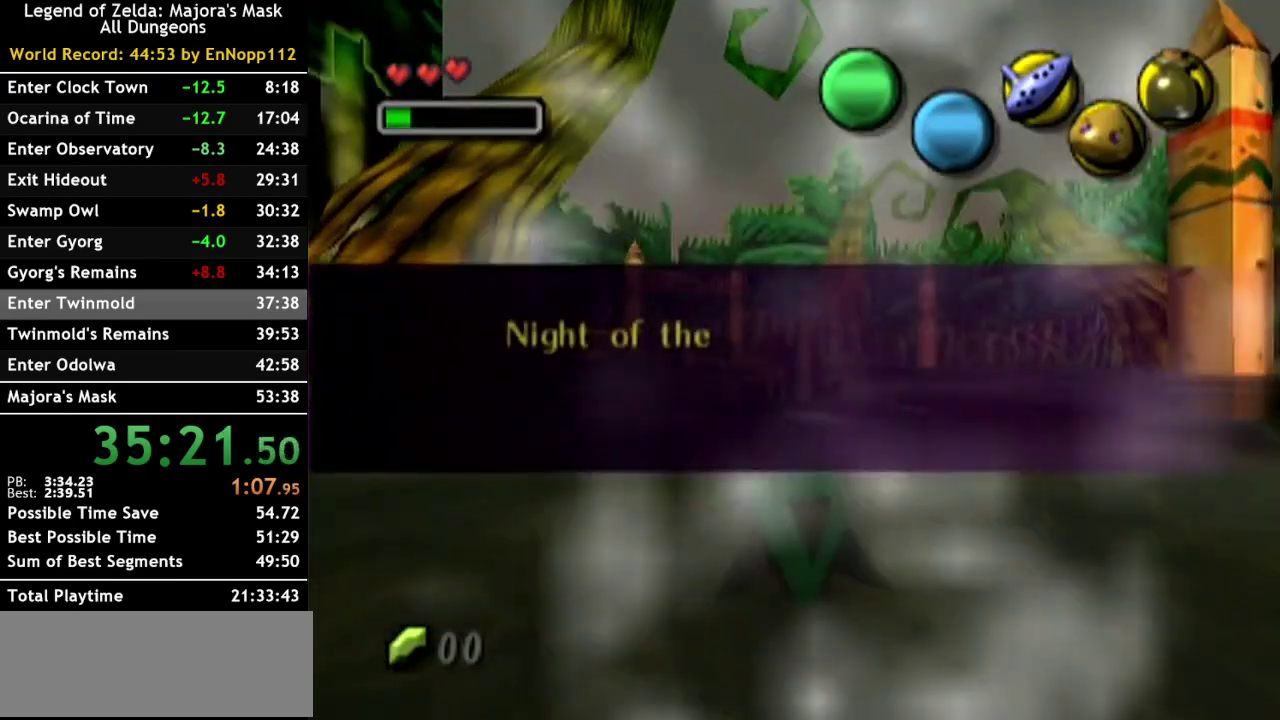
{"buttons": ["A"], "left_stick": "up", "right_stick": "center", "events": []}
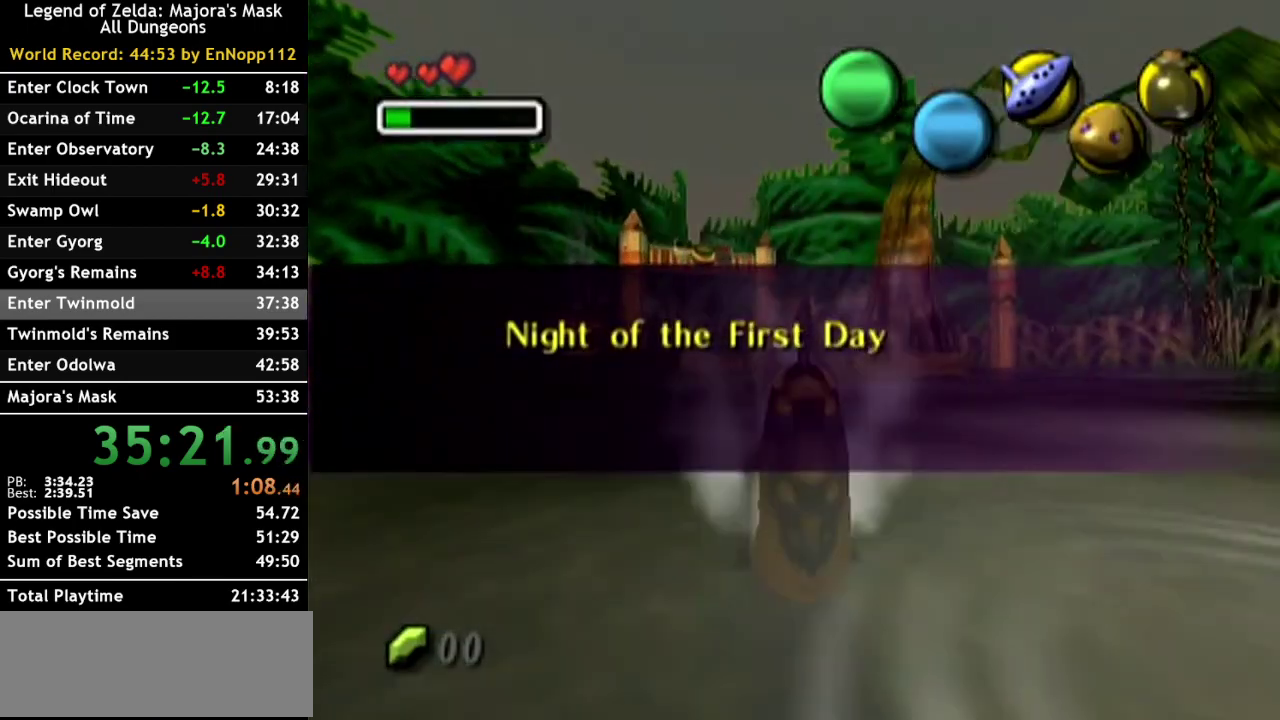
{"buttons": ["A"], "left_stick": "up", "right_stick": "center", "events": []}
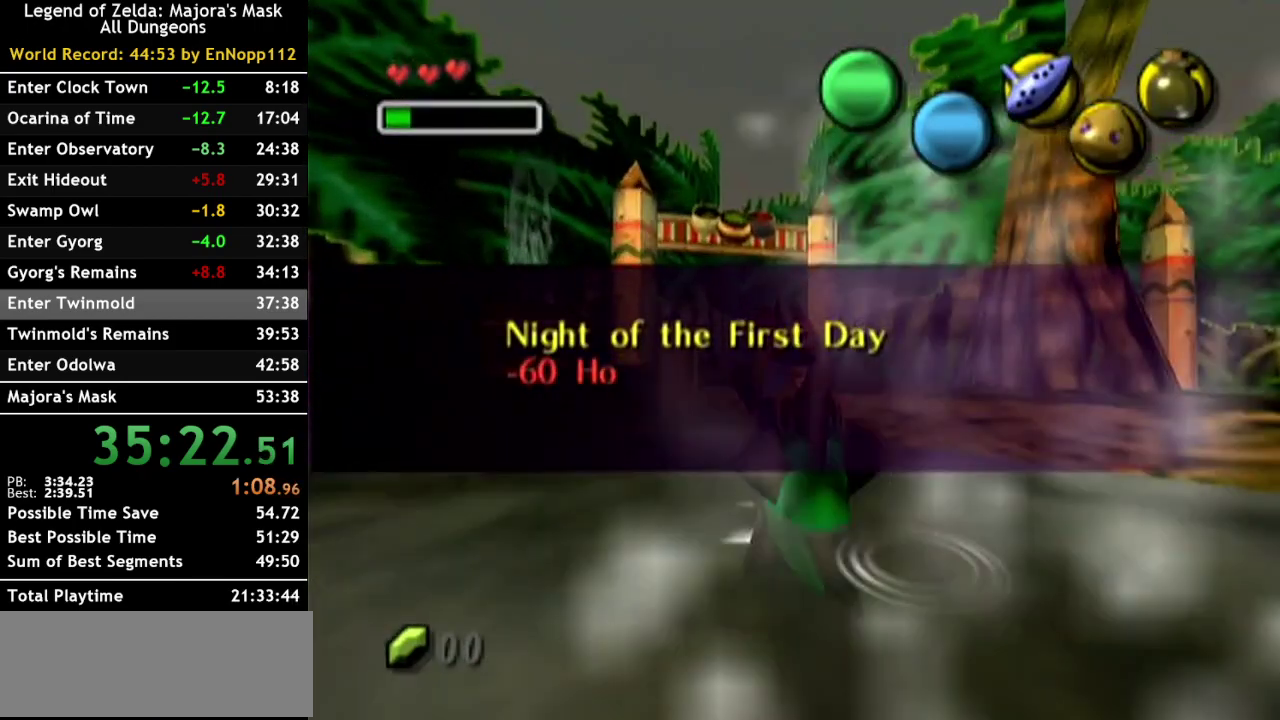
{"buttons": ["A"], "left_stick": "up", "right_stick": "center", "events": []}
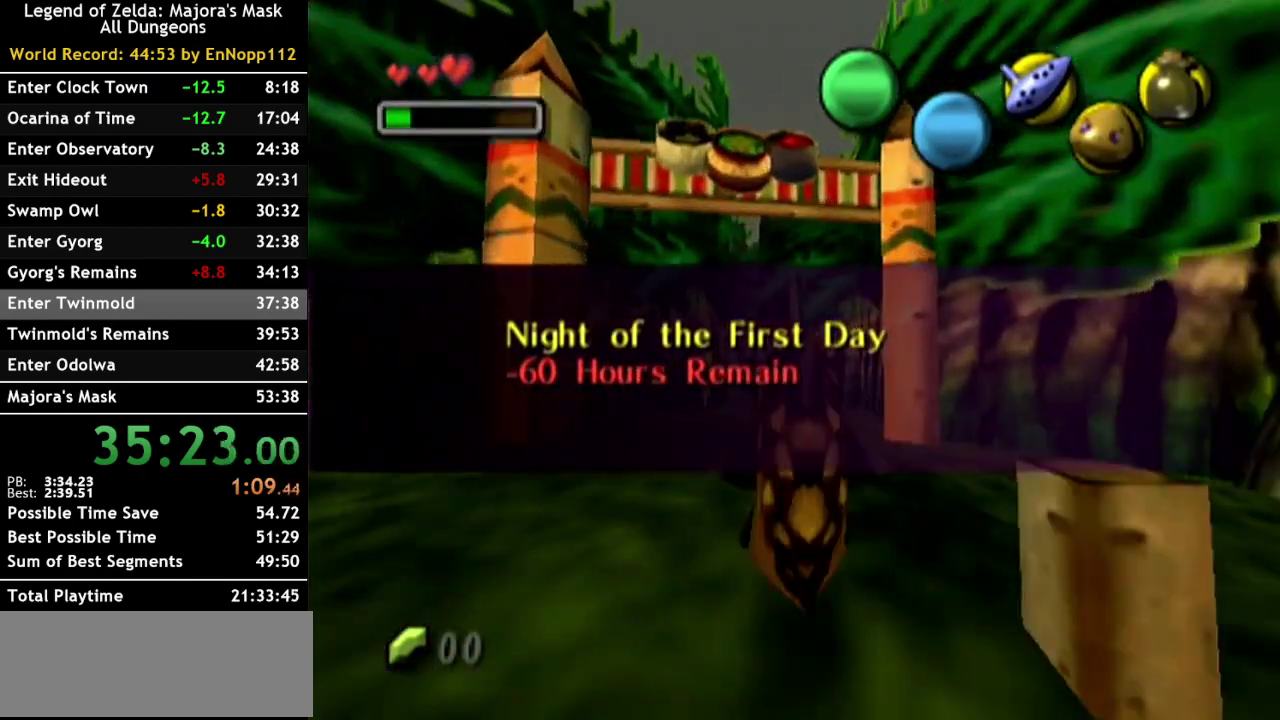
{"buttons": ["A"], "left_stick": "up", "right_stick": "center", "events": []}
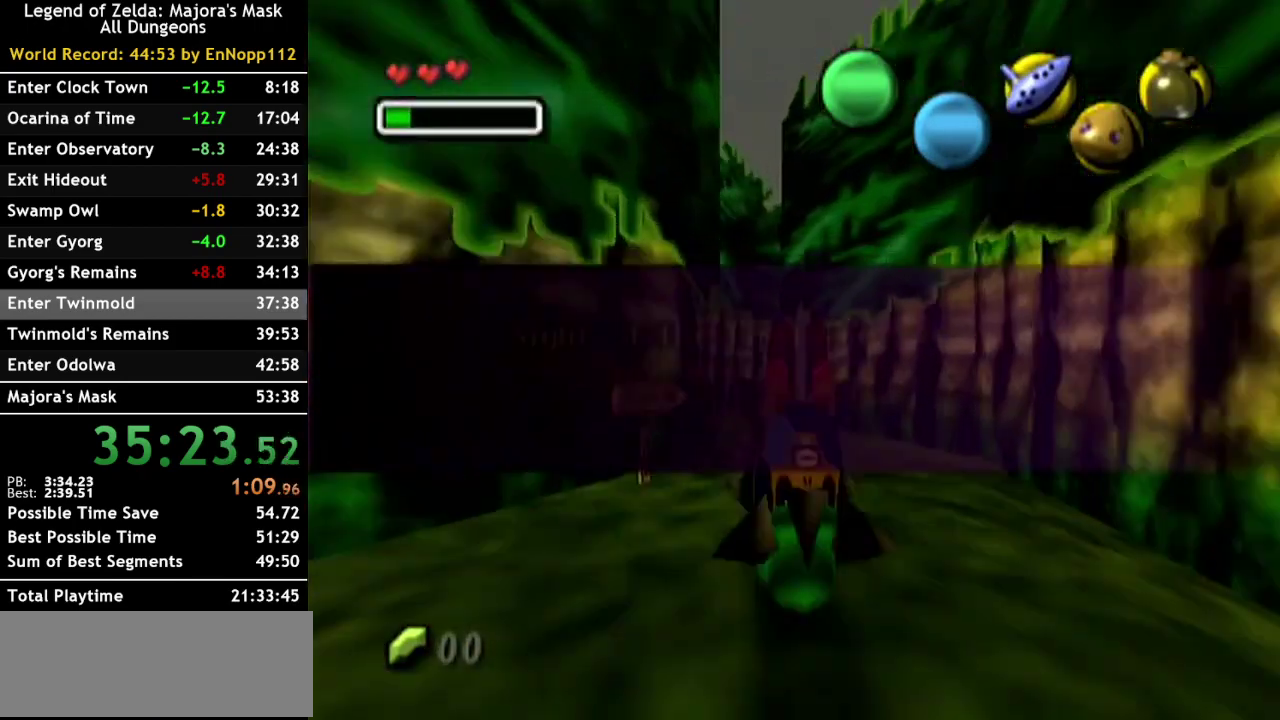
{"buttons": ["A"], "left_stick": "up-right", "right_stick": "center", "events": [[433, "left_stick", "up-right"]]}
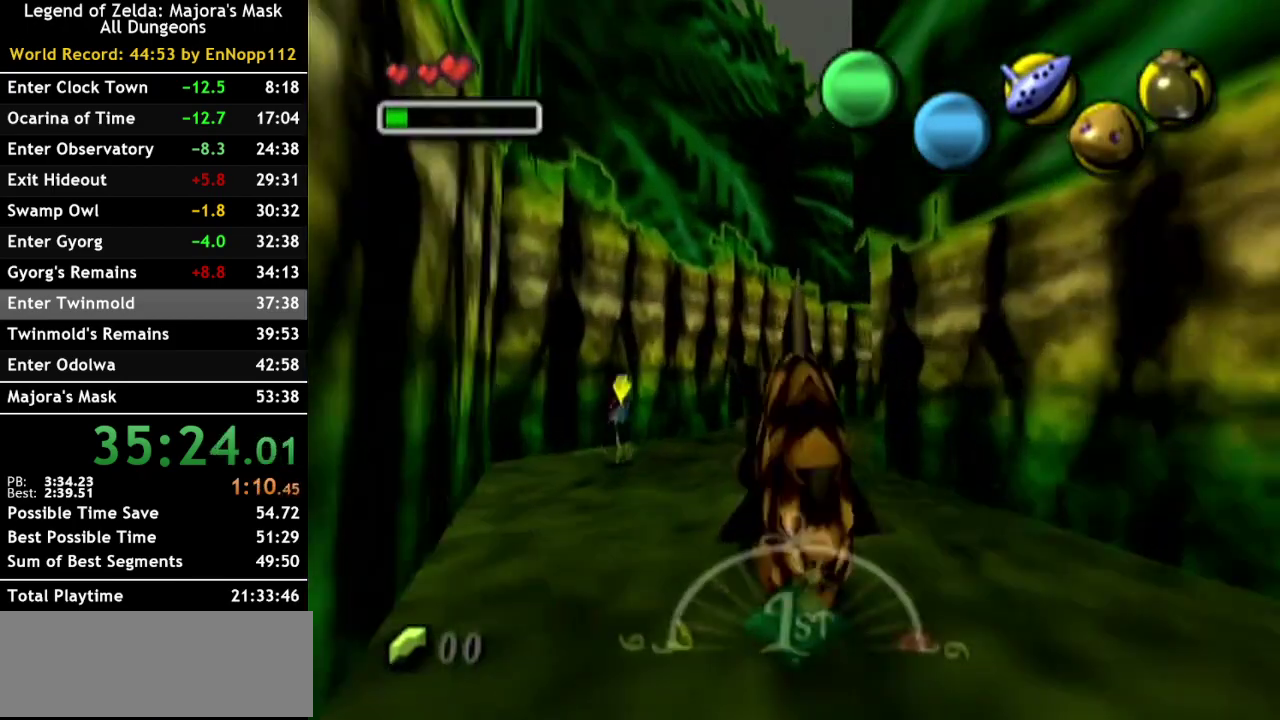
{"buttons": ["A"], "left_stick": "up-left", "right_stick": "center", "events": [[67, "left_stick", "right"], [433, "left_stick", "up-left"]]}
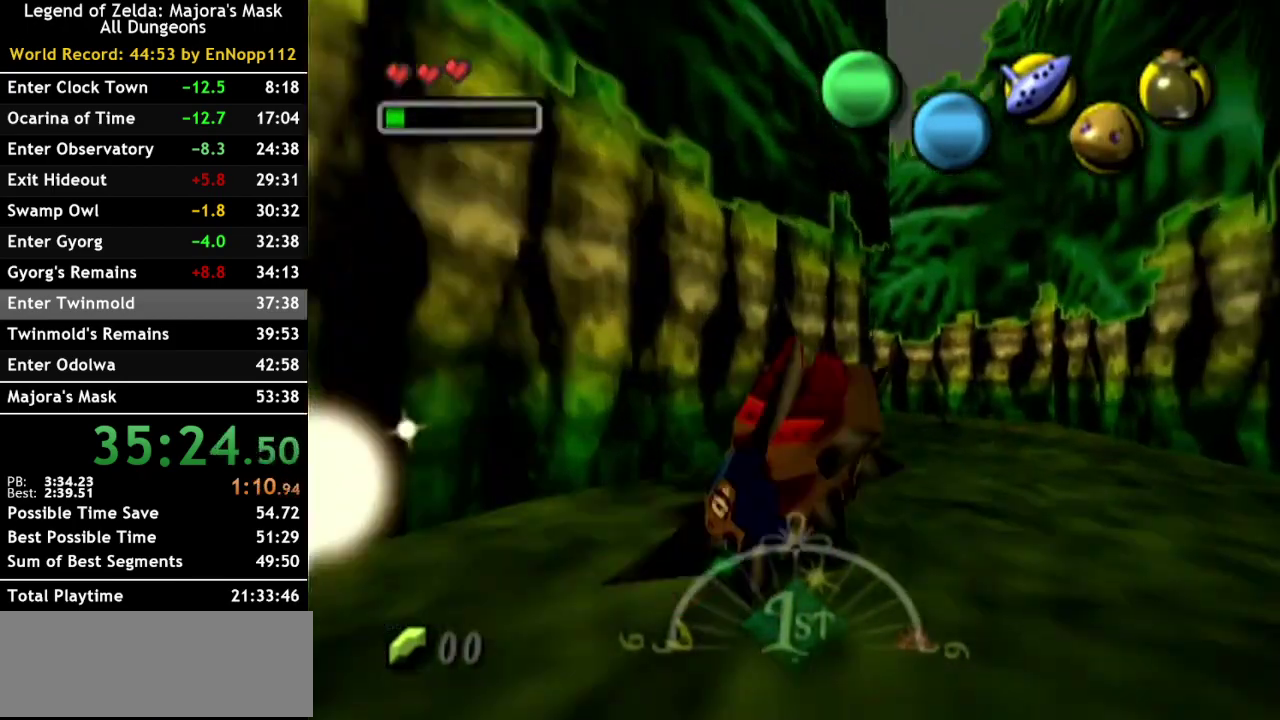
{"buttons": ["A"], "left_stick": "left", "right_stick": "center", "events": [[100, "left_stick", "left"]]}
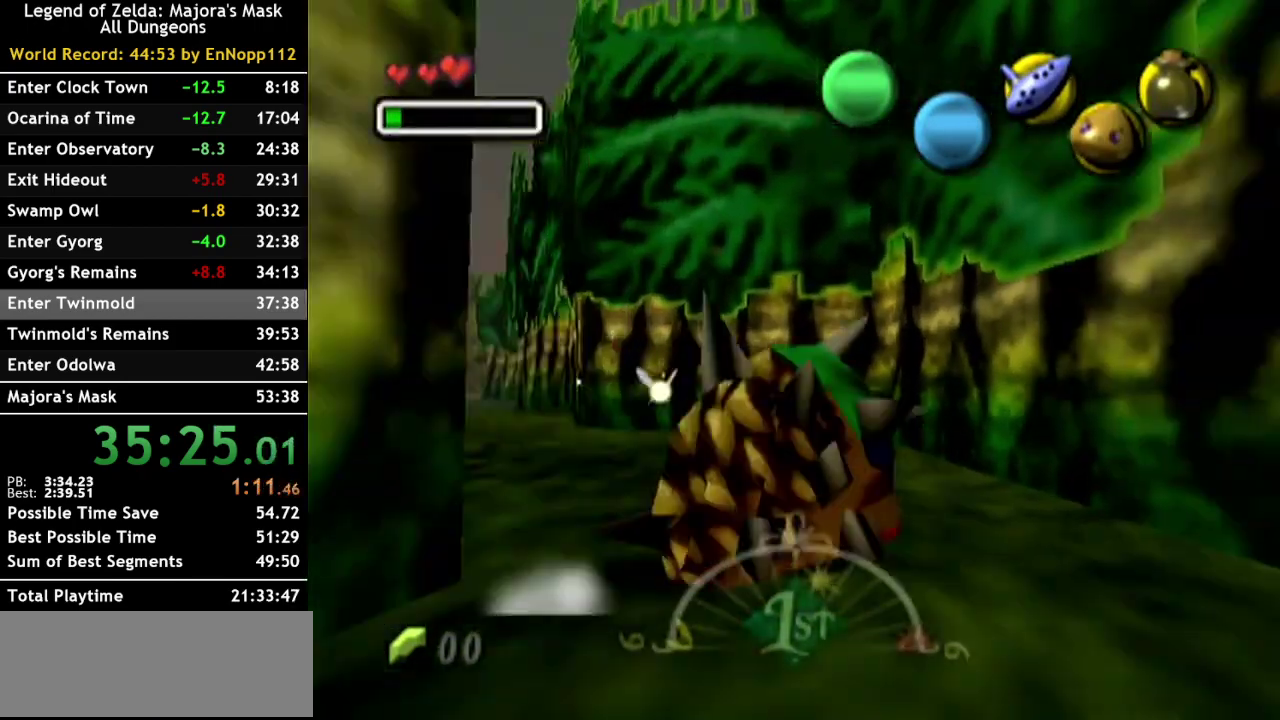
{"buttons": [], "left_stick": "left", "right_stick": "center", "events": [[500, "A", "up"]]}
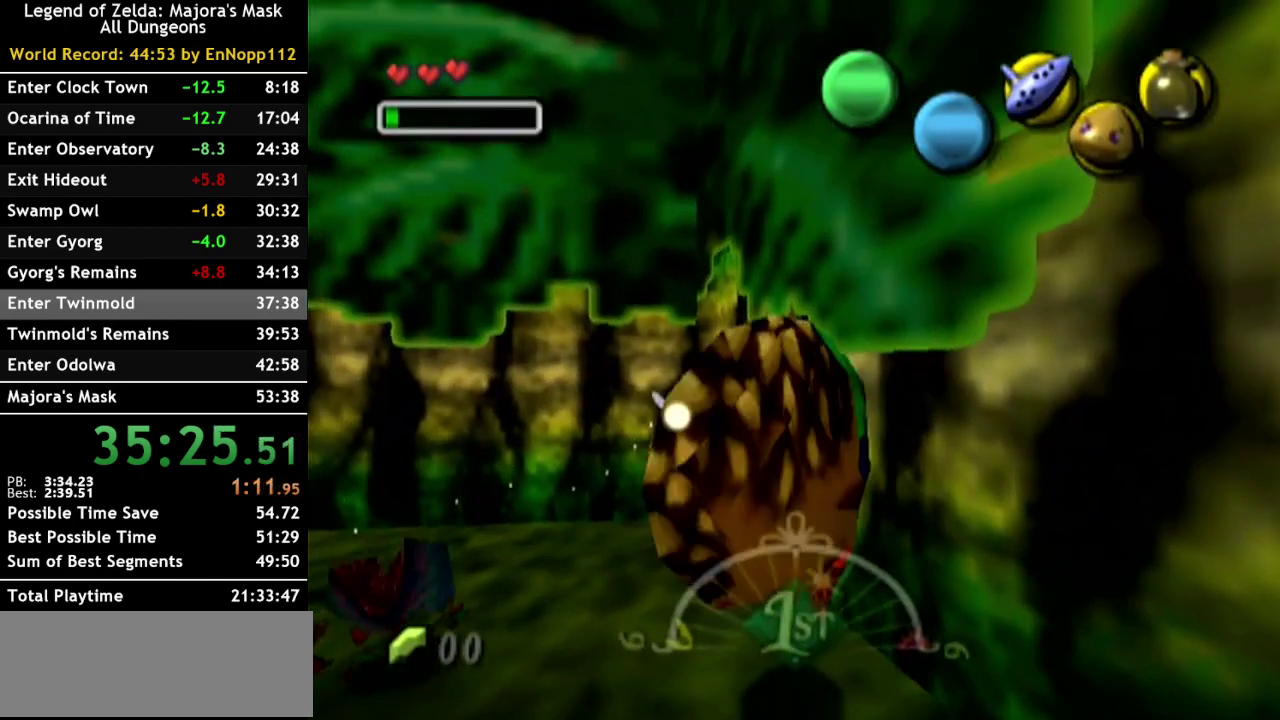
{"buttons": [], "left_stick": "left", "right_stick": "center", "events": [[33, "left_stick", "center"], [250, "left_stick", "down-left"], [500, "left_stick", "left"]]}
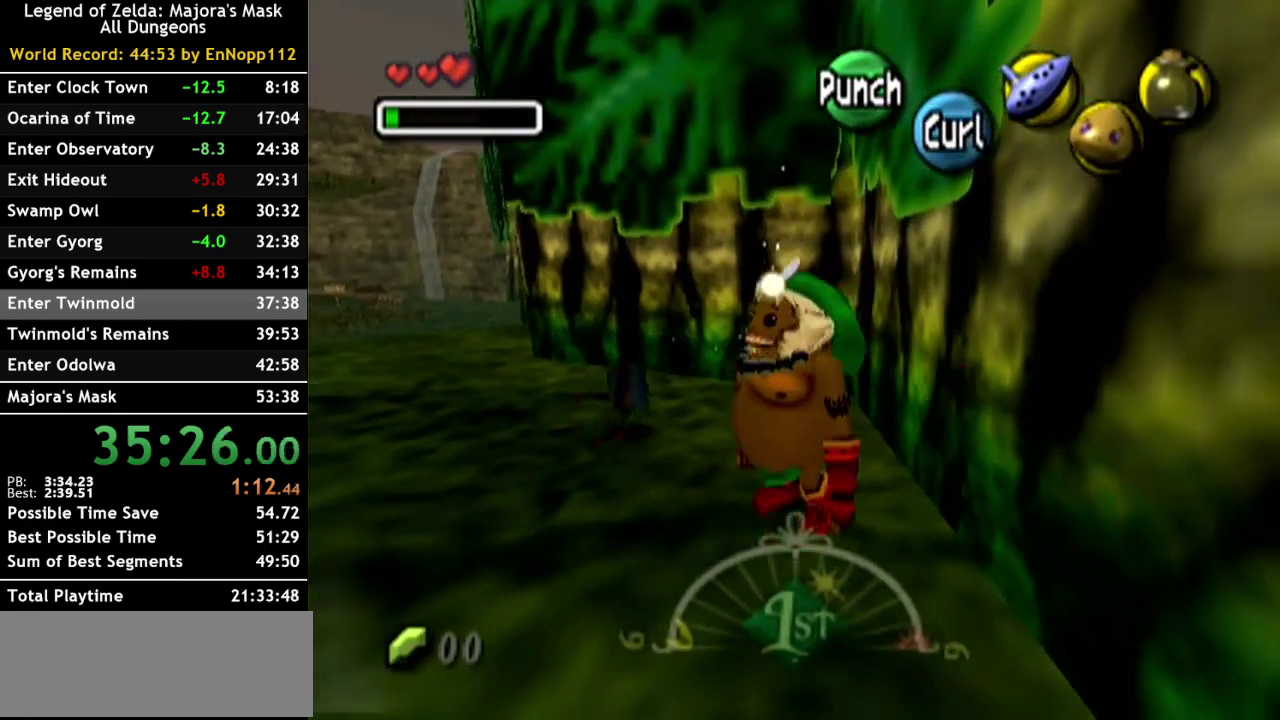
{"buttons": ["A"], "left_stick": "up", "right_stick": "center", "events": [[100, "left_stick", "up-left"], [283, "A", "down"], [350, "left_stick", "up"]]}
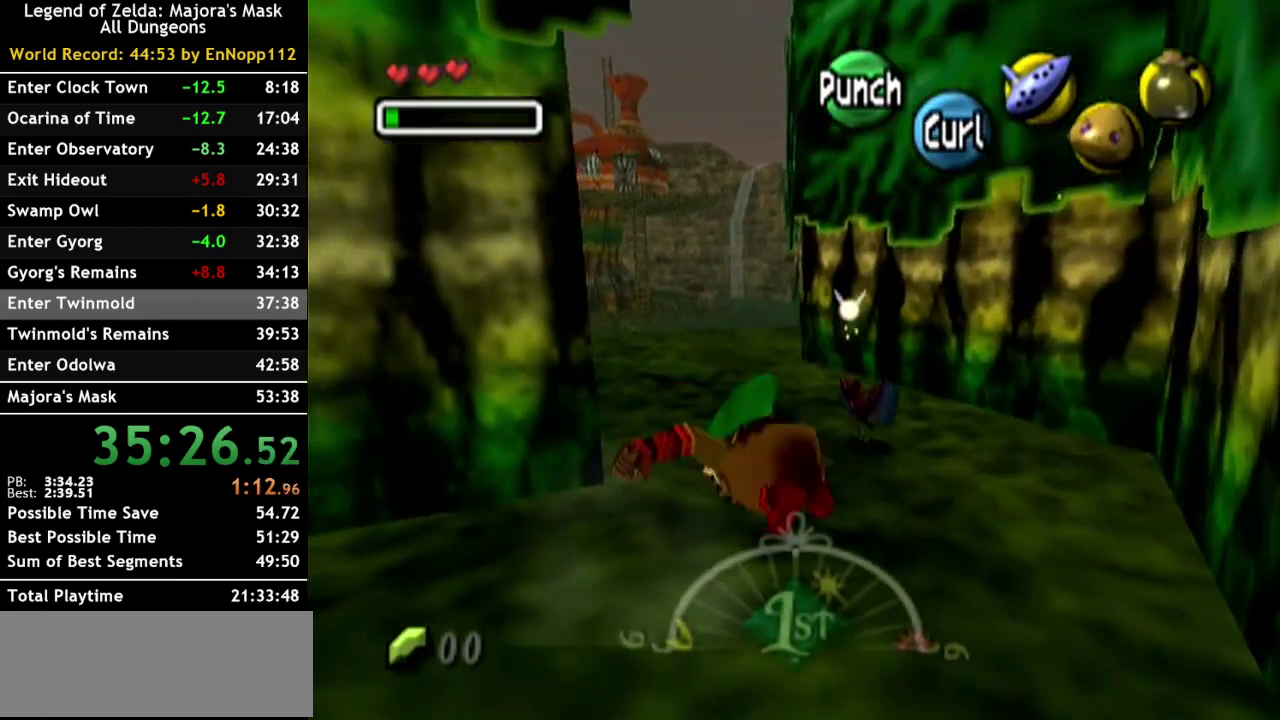
{"buttons": ["A"], "left_stick": "up", "right_stick": "center", "events": []}
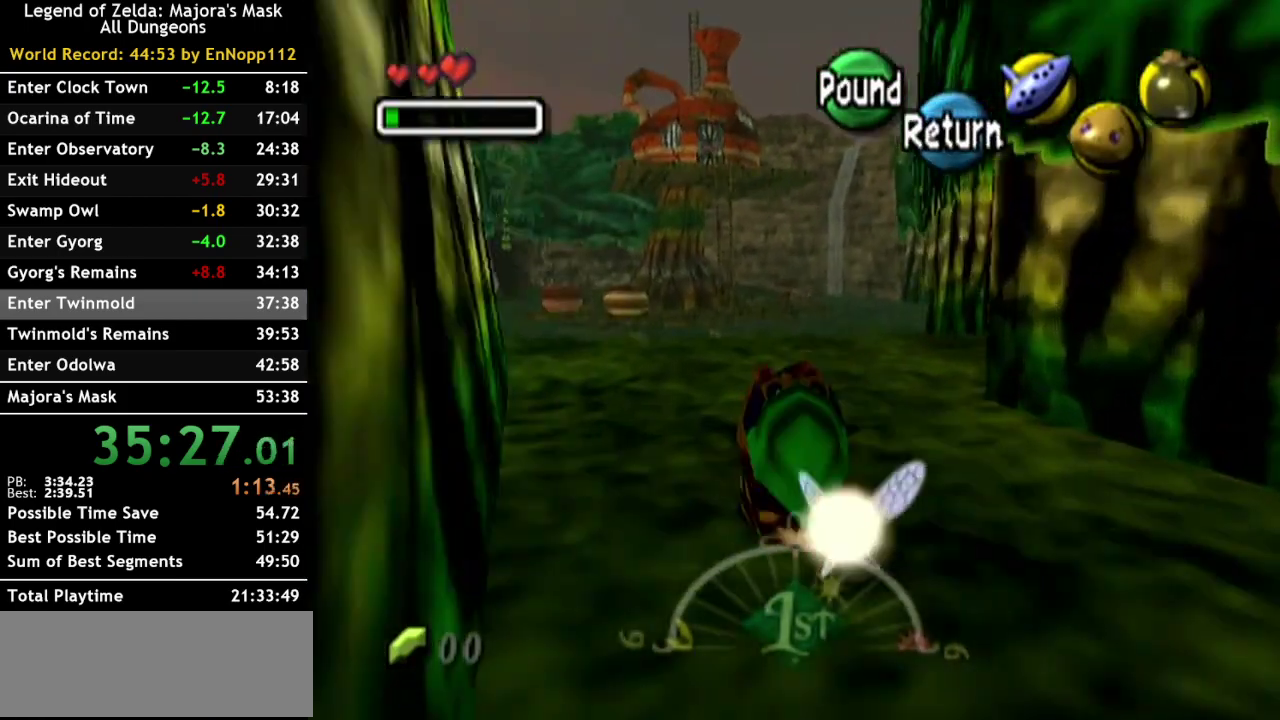
{"buttons": ["A"], "left_stick": "up-left", "right_stick": "center", "events": [[83, "left_stick", "up-left"]]}
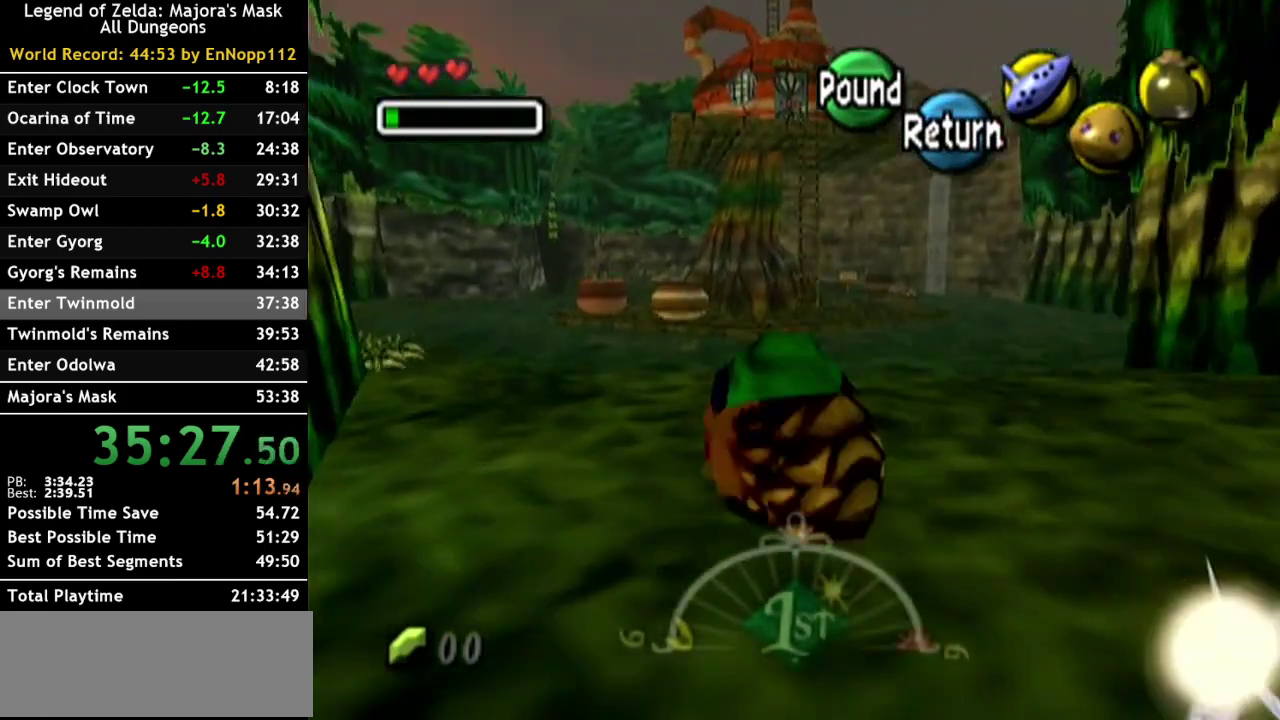
{"buttons": ["A"], "left_stick": "up-left", "right_stick": "center", "events": [[283, "left_stick", "up"], [400, "left_stick", "up-left"]]}
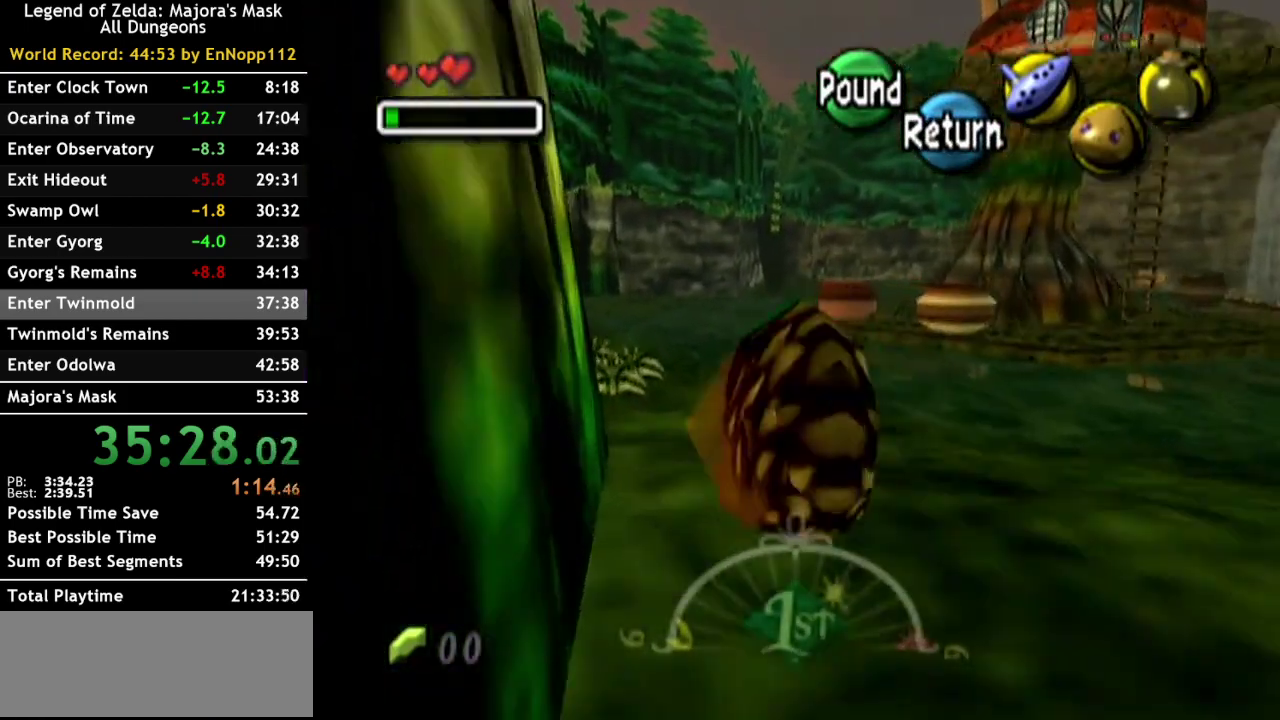
{"buttons": ["A"], "left_stick": "up", "right_stick": "center", "events": [[467, "left_stick", "up"]]}
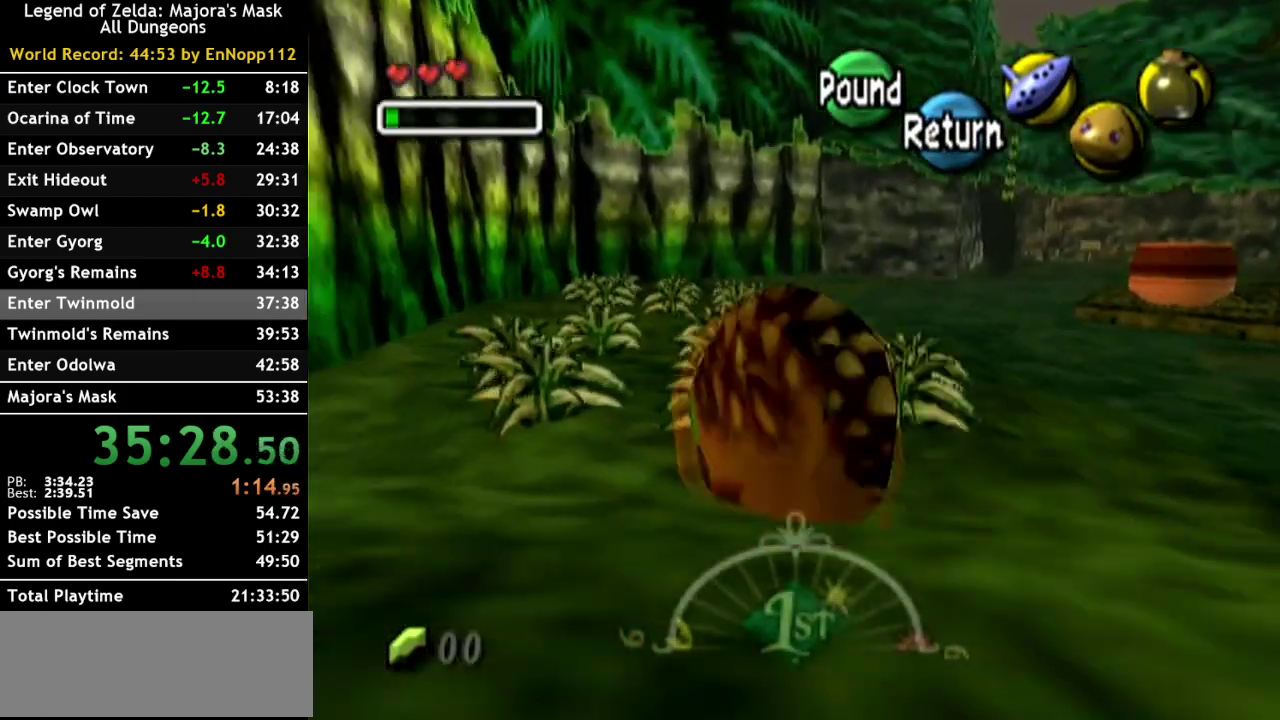
{"buttons": ["A"], "left_stick": "up", "right_stick": "center", "events": []}
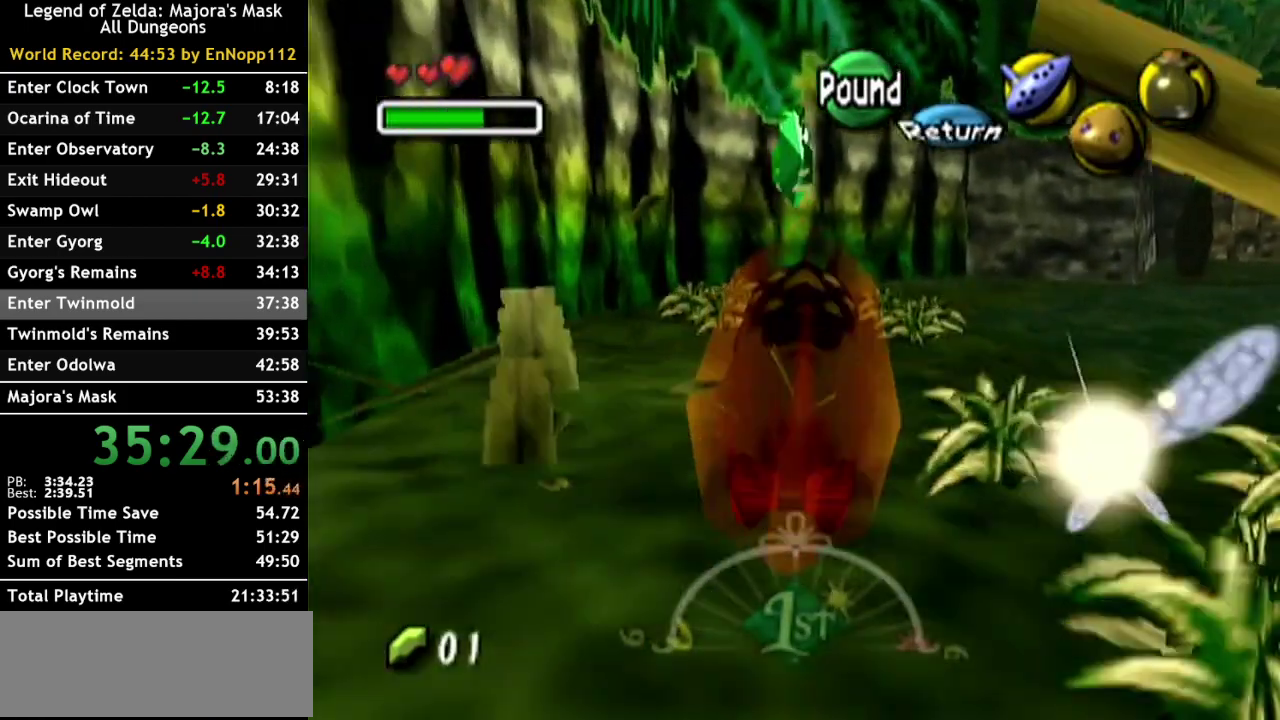
{"buttons": ["A"], "left_stick": "up-right", "right_stick": "center", "events": [[283, "left_stick", "up-right"]]}
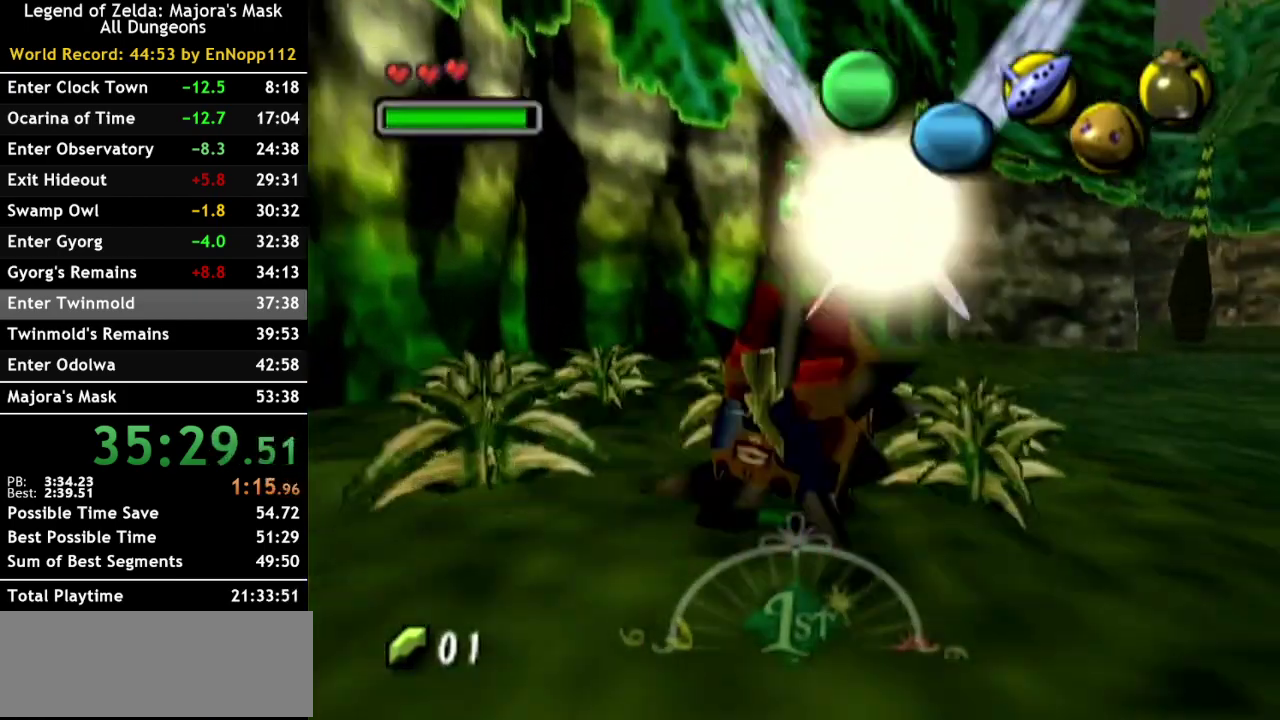
{"buttons": ["A"], "left_stick": "up-right", "right_stick": "center", "events": []}
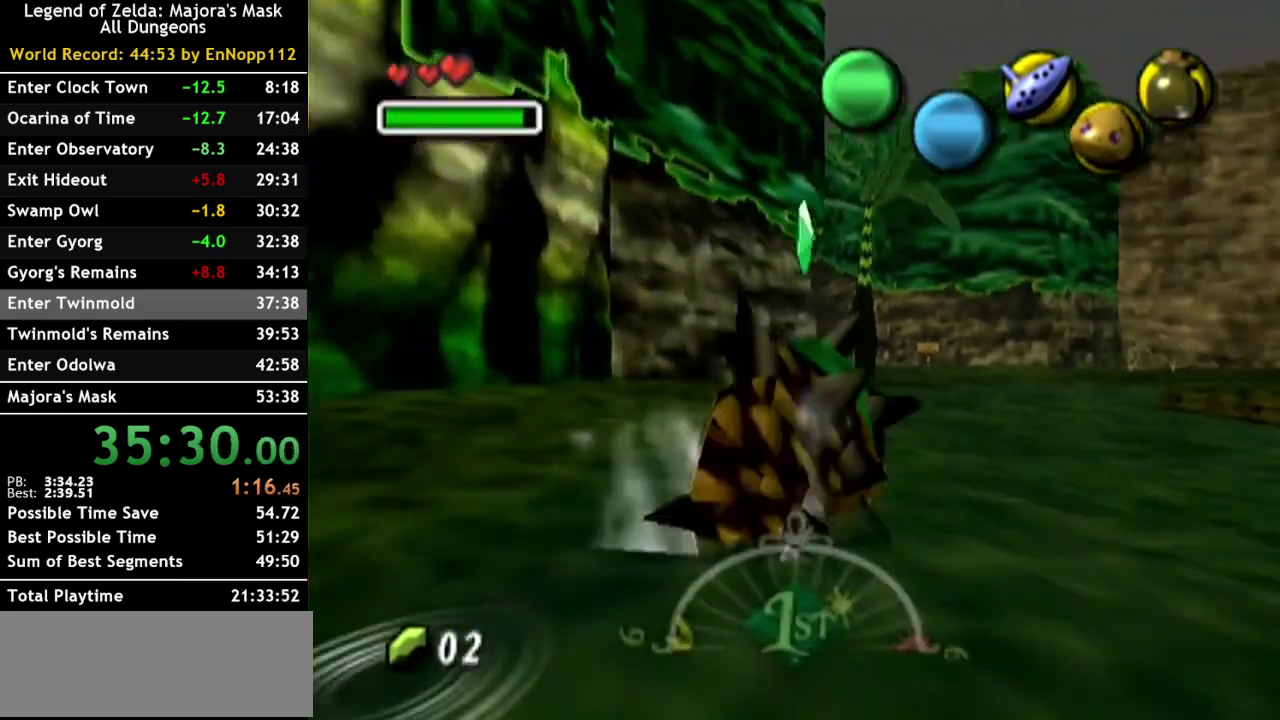
{"buttons": ["A"], "left_stick": "up", "right_stick": "center", "events": [[183, "left_stick", "up"]]}